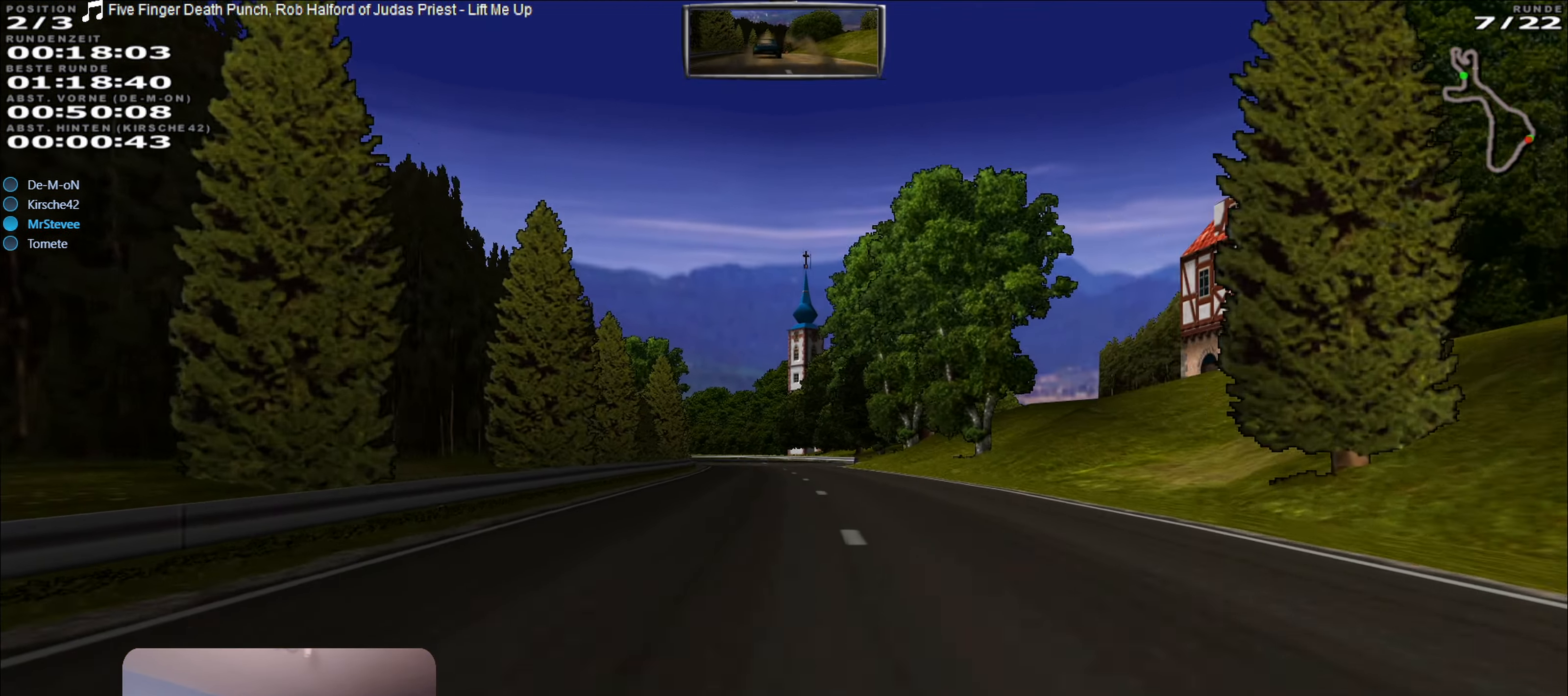
Gameplay with a controller (Xbox layout); each line is a JSON object with the inputs held at the frame after it. "events" lists button and stick changes between this image and that frame as [ms after this image, input, new state], when the widget could be followed in between. Not read: L3 R3.
{"buttons": ["R2"], "left_stick": "center", "right_stick": "center", "events": []}
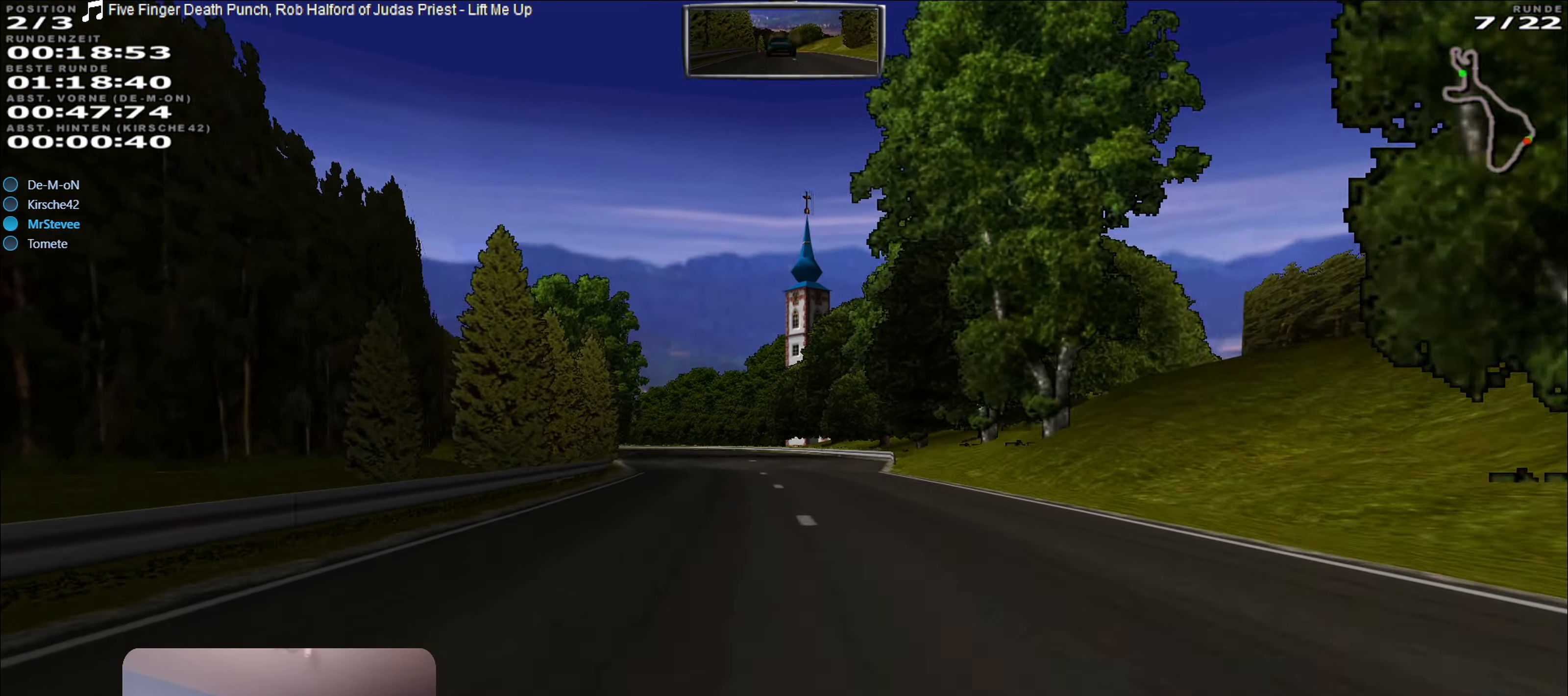
{"buttons": ["R2"], "left_stick": "left", "right_stick": "center", "events": [[383, "left_stick", "left"]]}
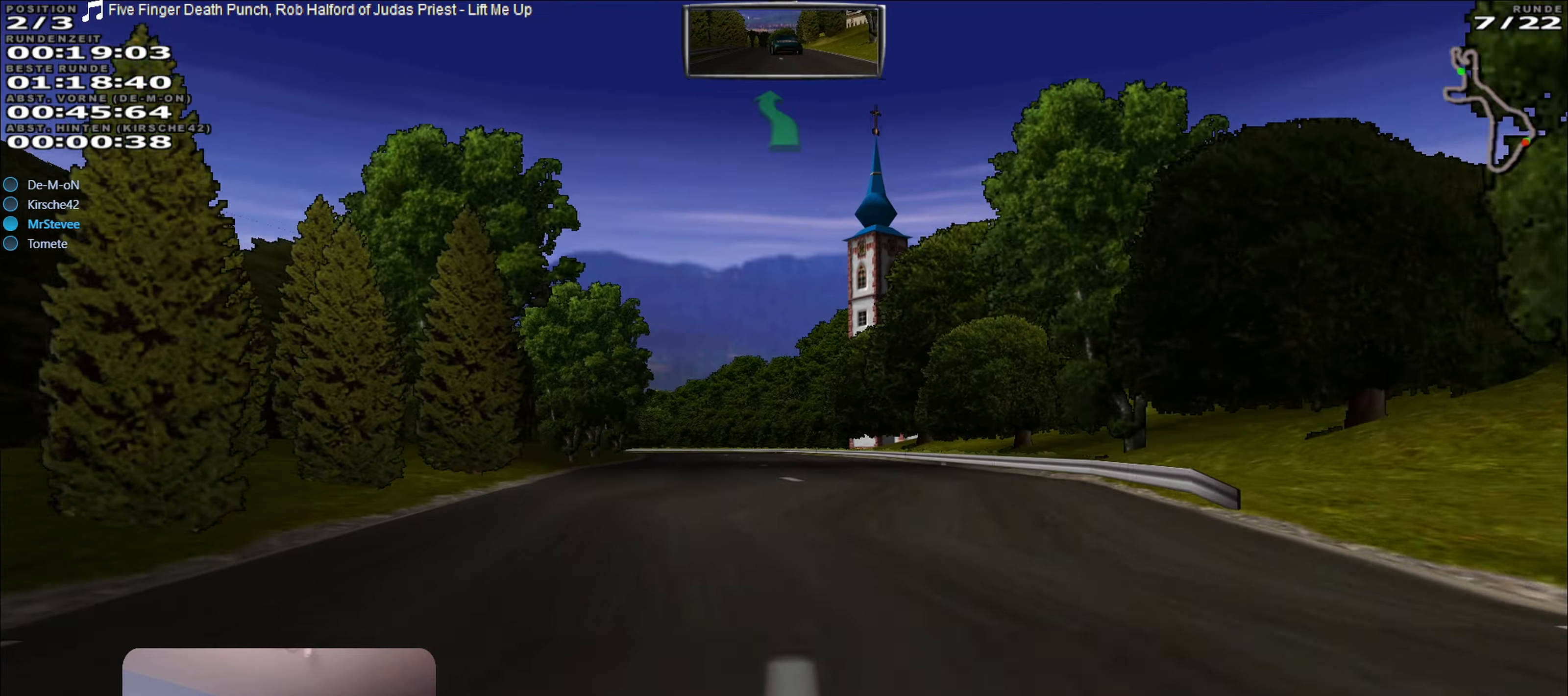
{"buttons": ["R2"], "left_stick": "left", "right_stick": "center", "events": [[167, "left_stick", "center"], [500, "left_stick", "left"]]}
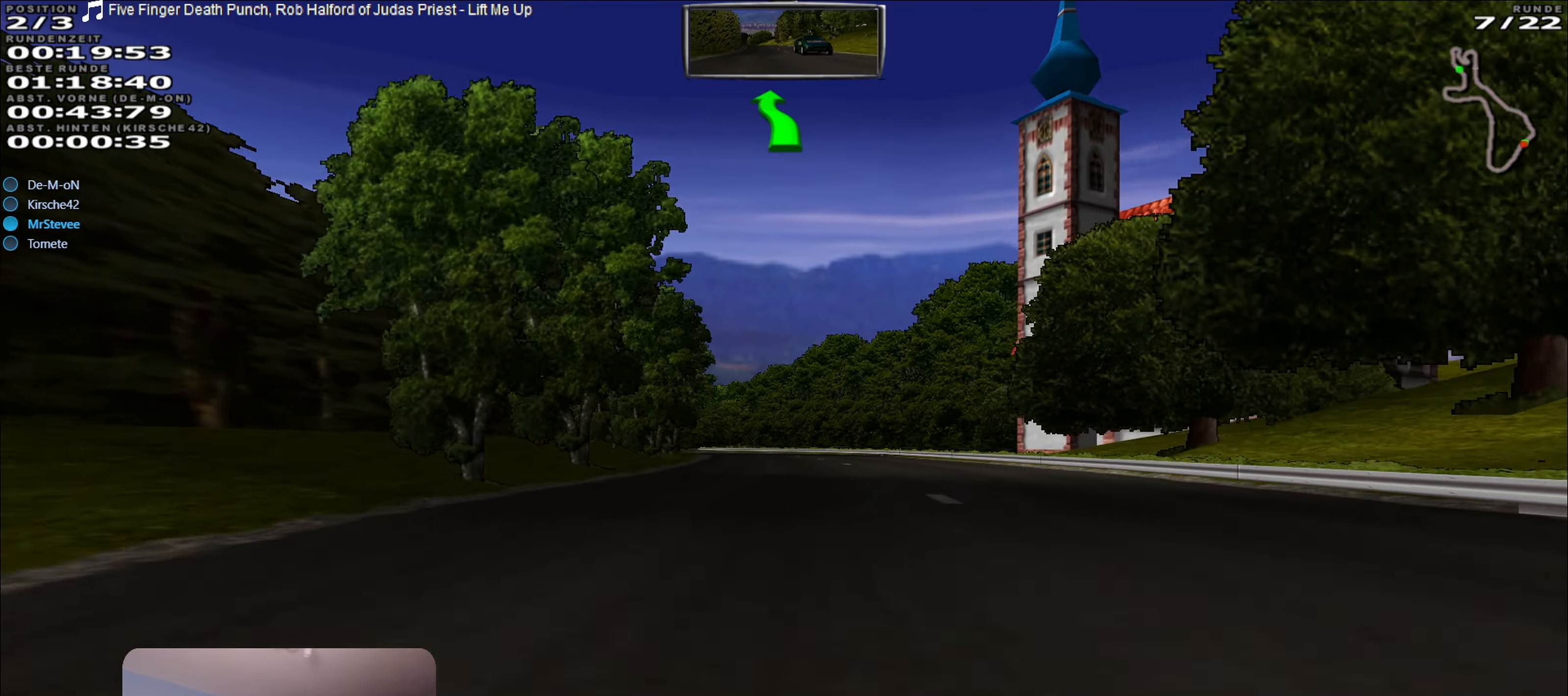
{"buttons": ["R2"], "left_stick": "center", "right_stick": "center", "events": [[150, "left_stick", "center"], [267, "left_stick", "right"], [483, "left_stick", "center"]]}
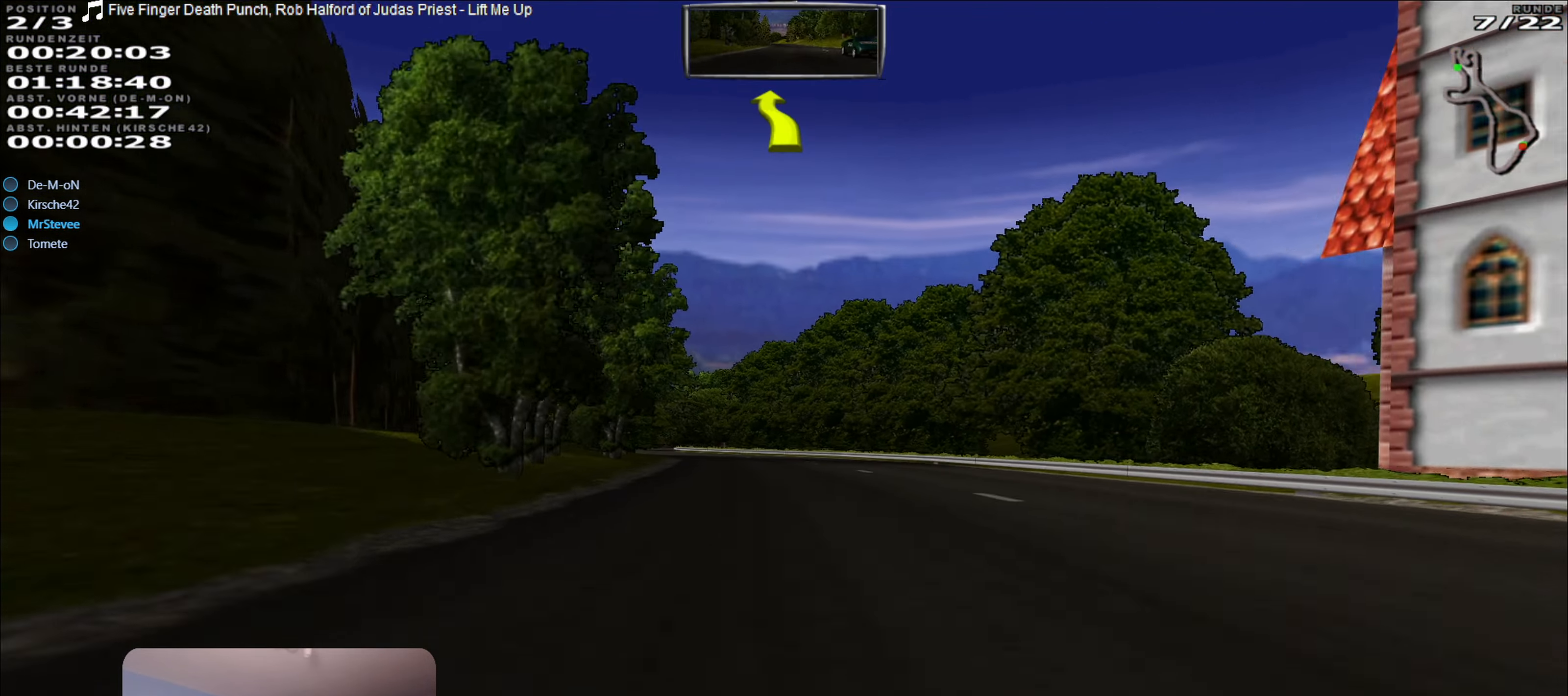
{"buttons": ["R2"], "left_stick": "center", "right_stick": "center", "events": [[133, "left_stick", "down-left"], [317, "left_stick", "center"]]}
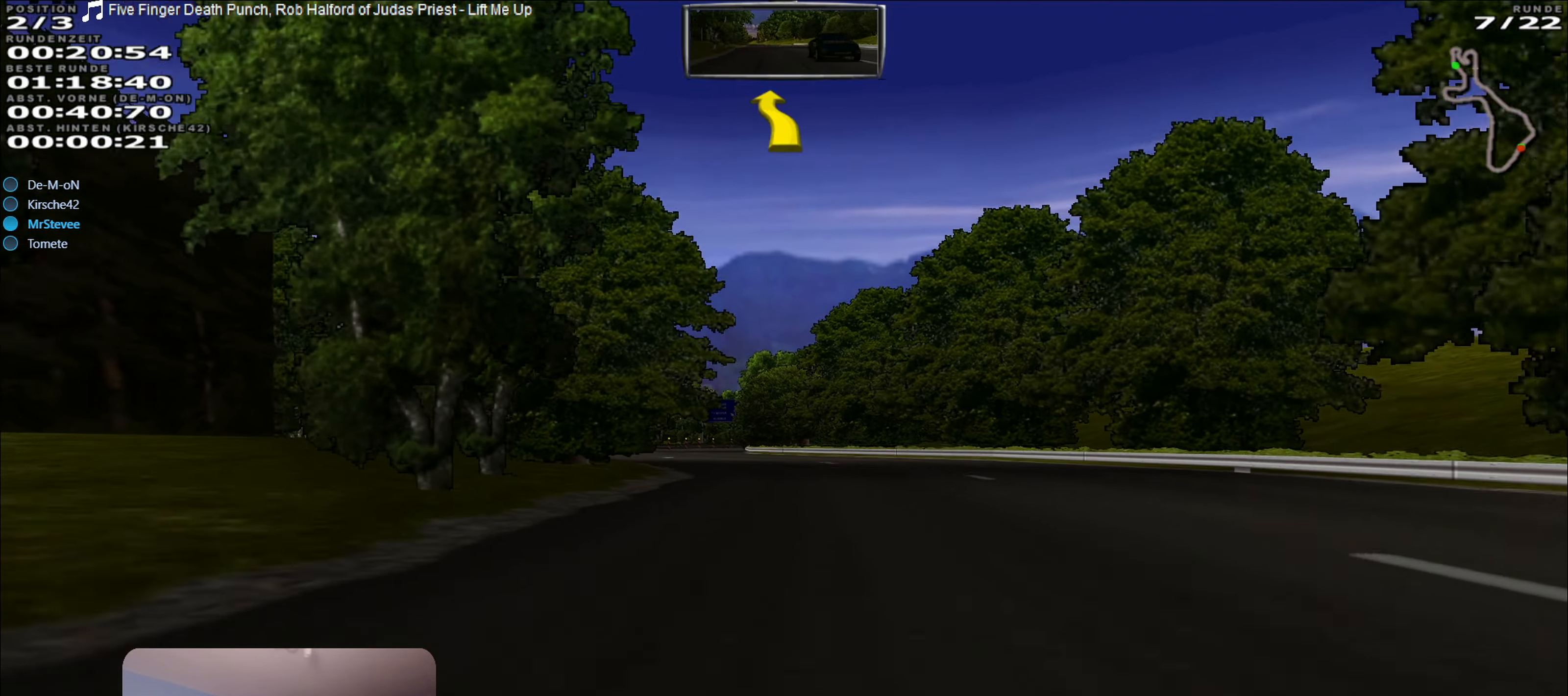
{"buttons": ["R2"], "left_stick": "down-left", "right_stick": "center", "events": [[233, "left_stick", "down-left"]]}
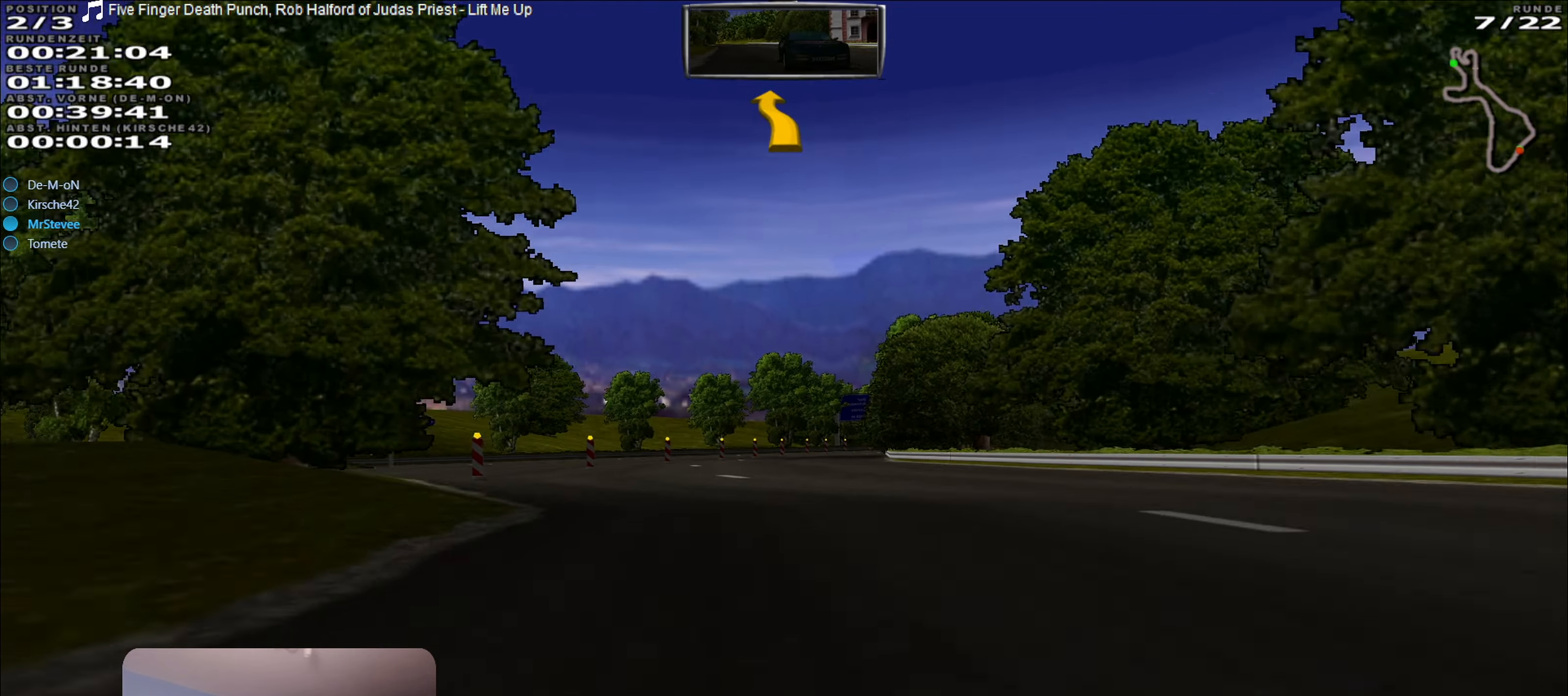
{"buttons": ["R2"], "left_stick": "right", "right_stick": "center", "events": [[50, "left_stick", "center"], [200, "left_stick", "right"]]}
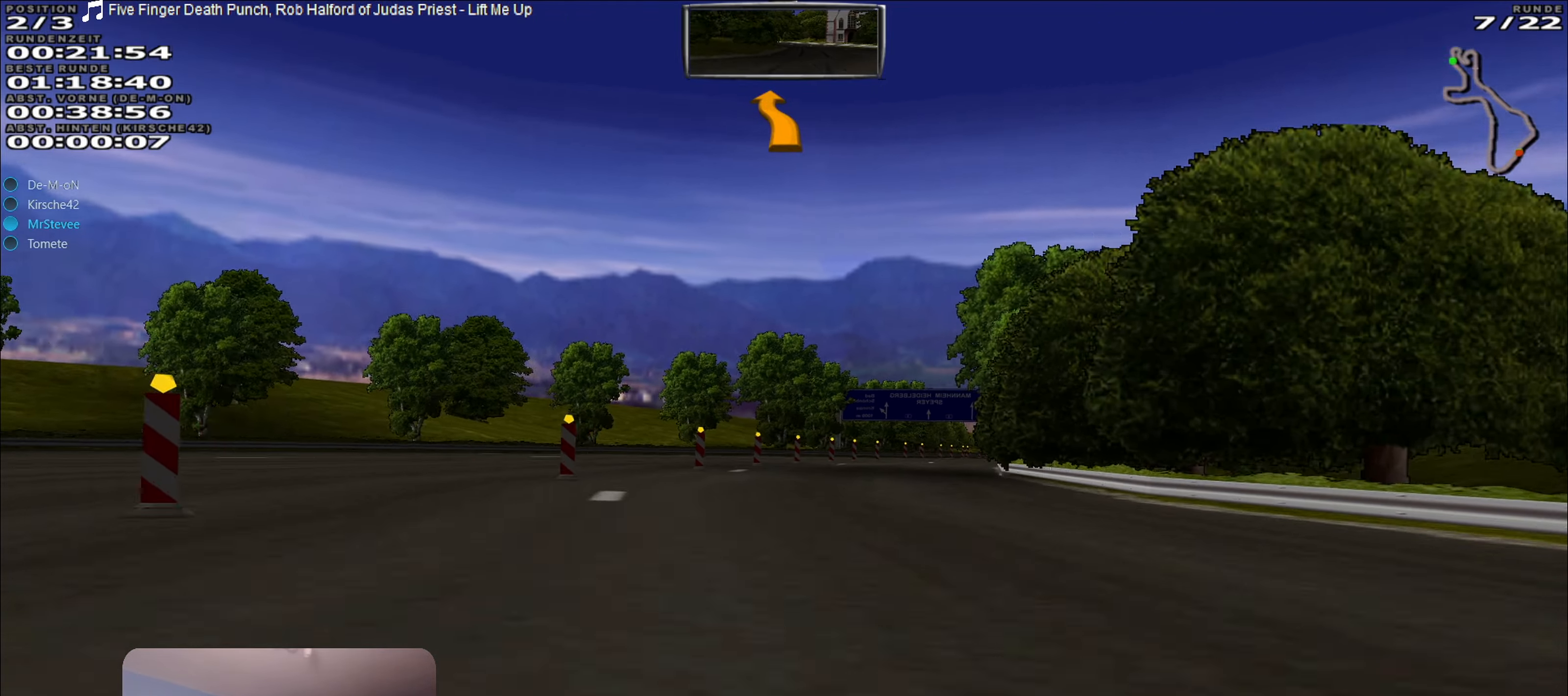
{"buttons": ["R2"], "left_stick": "center", "right_stick": "center", "events": [[50, "left_stick", "center"]]}
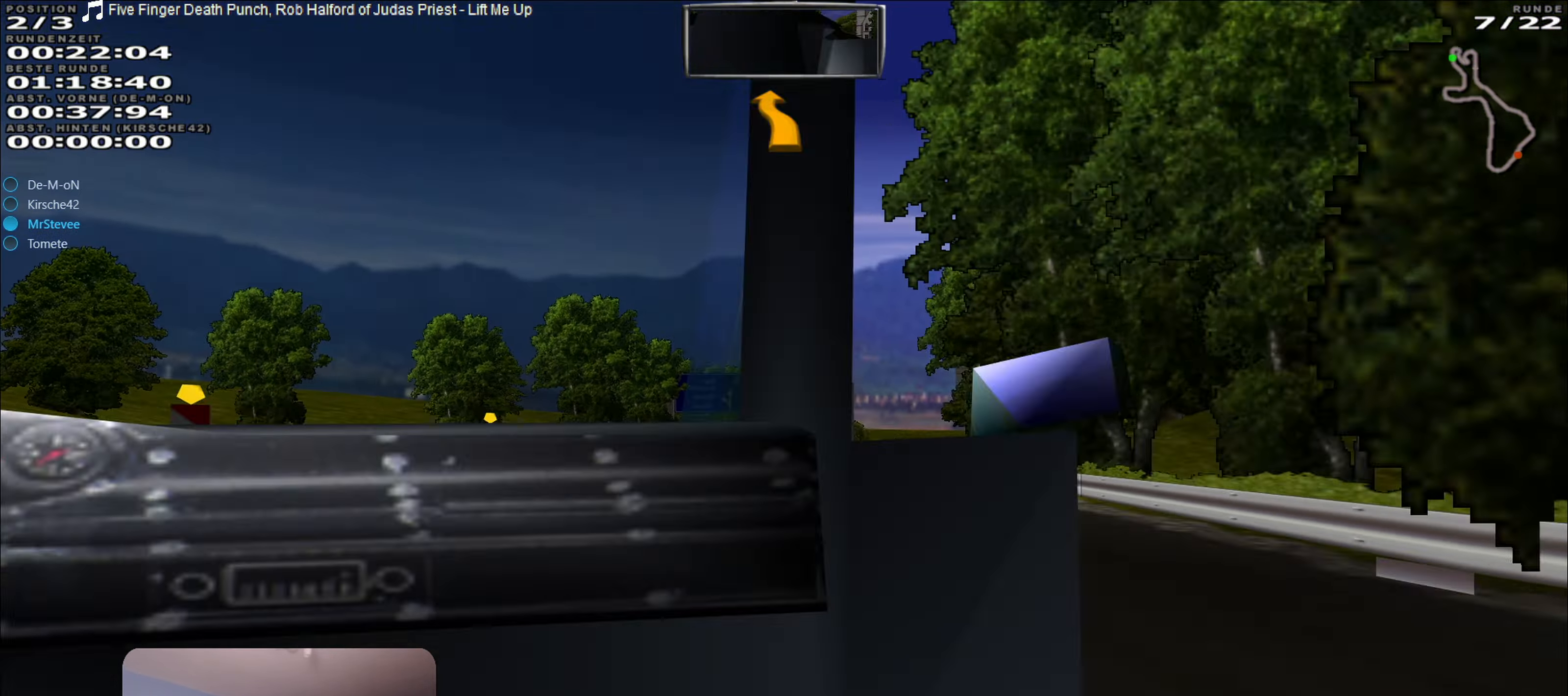
{"buttons": ["R2"], "left_stick": "right", "right_stick": "center", "events": [[117, "left_stick", "right"], [300, "left_stick", "center"], [450, "left_stick", "right"]]}
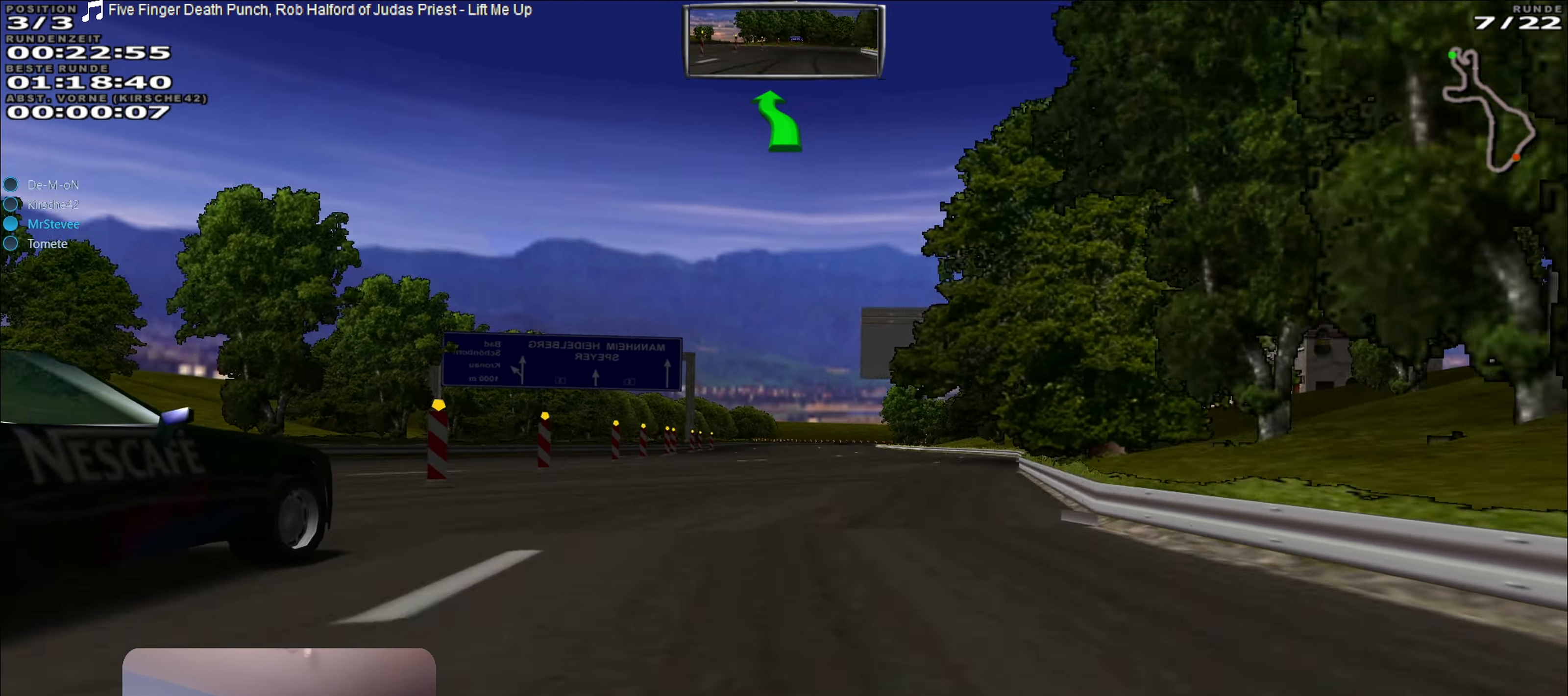
{"buttons": ["R2"], "left_stick": "center", "right_stick": "center", "events": [[83, "left_stick", "center"], [317, "left_stick", "left"], [433, "left_stick", "center"]]}
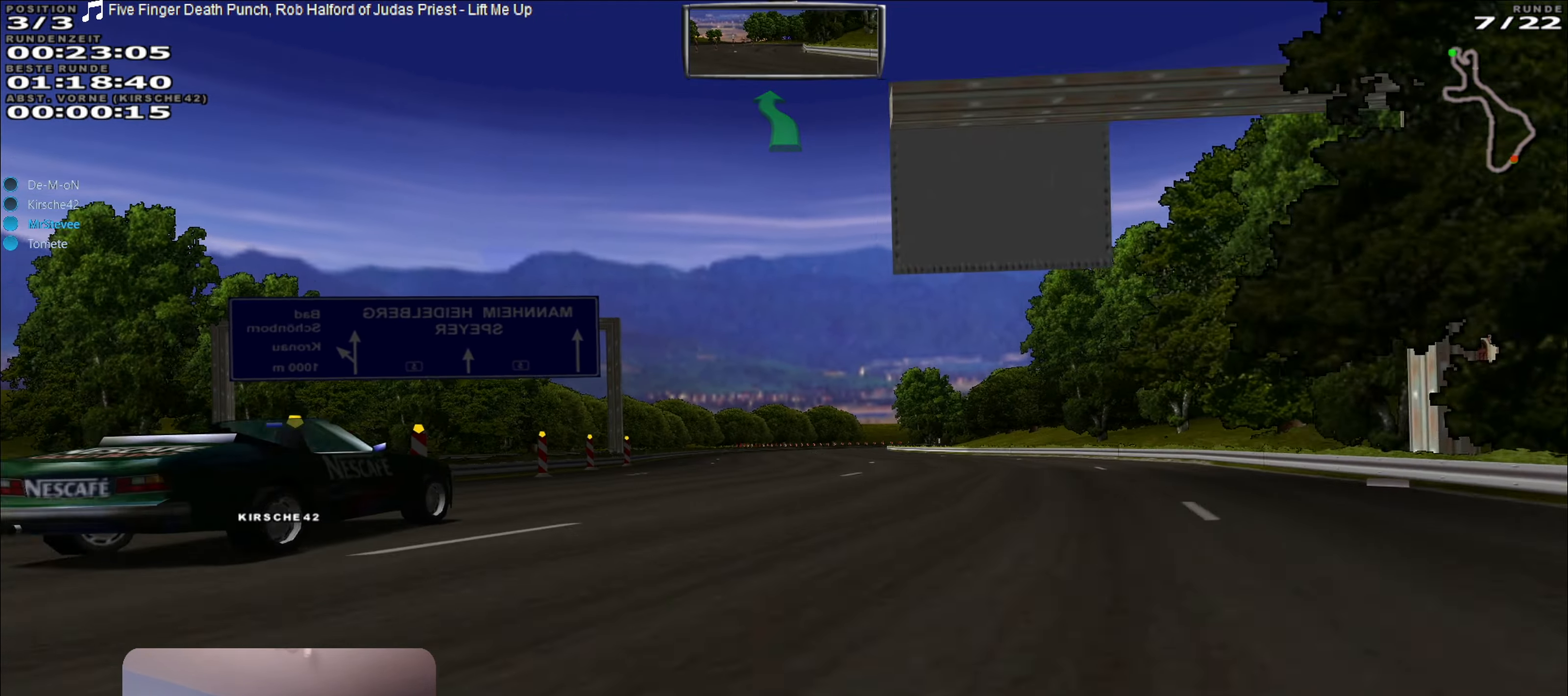
{"buttons": ["A", "R2"], "left_stick": "center", "right_stick": "center", "events": [[83, "A", "down"]]}
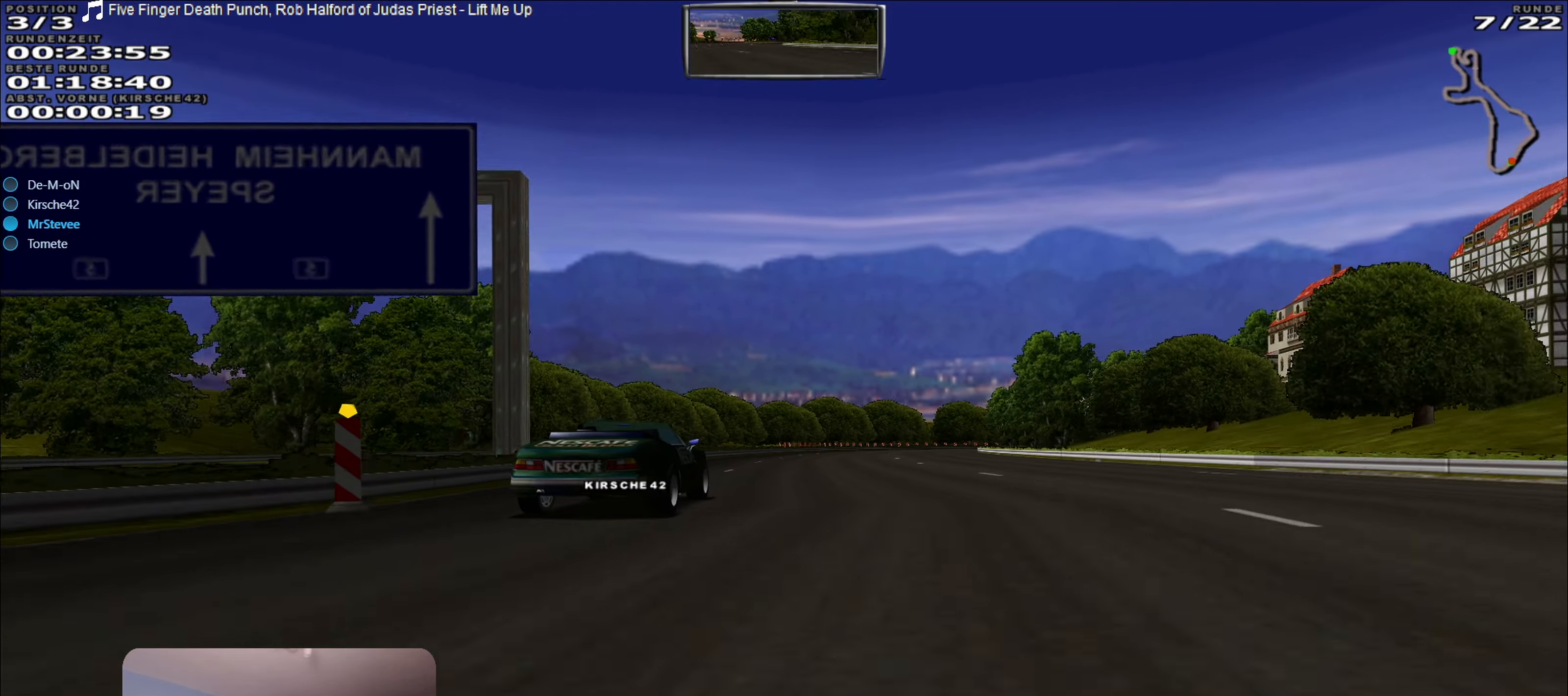
{"buttons": ["A", "R2"], "left_stick": "center", "right_stick": "center", "events": []}
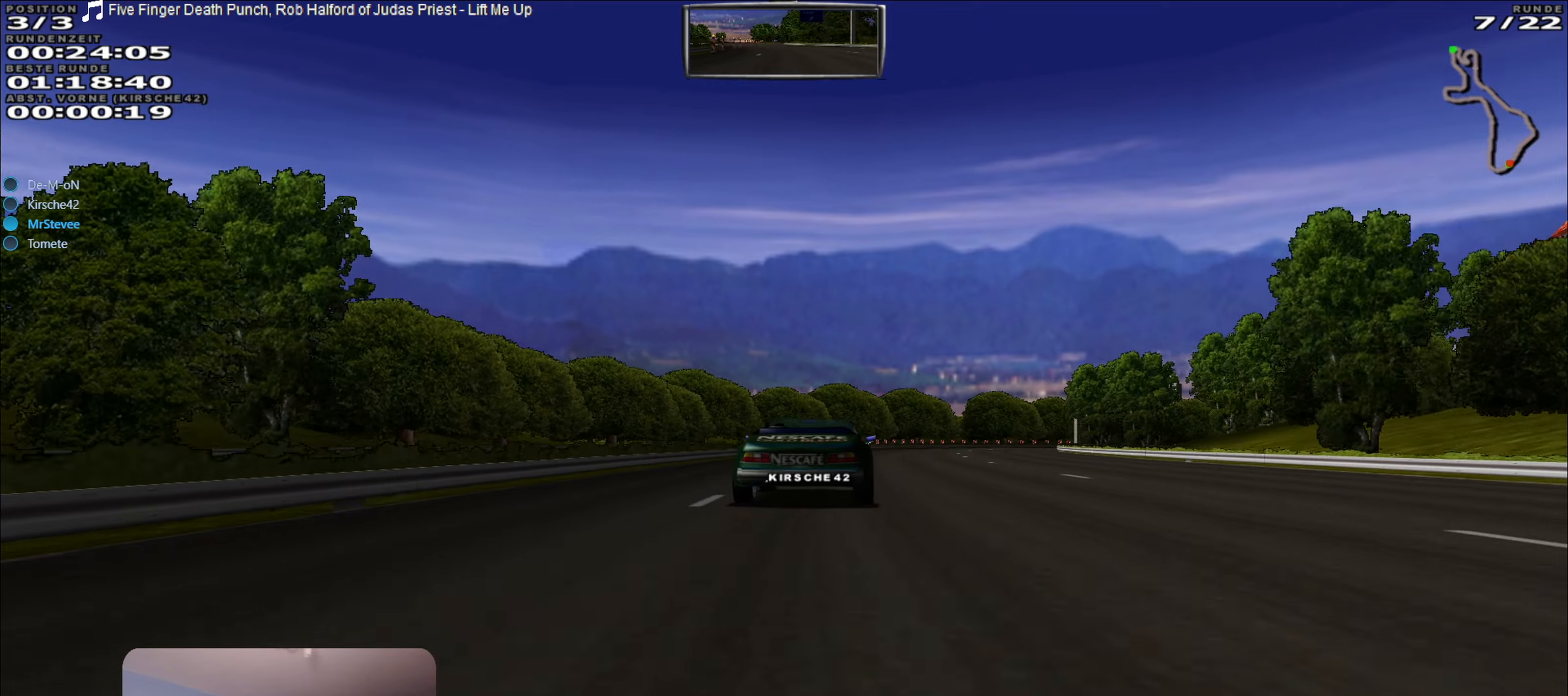
{"buttons": ["R2"], "left_stick": "center", "right_stick": "center", "events": [[17, "left_stick", "right"], [84, "R2", "up"], [100, "A", "up"], [100, "L2", "down"], [200, "left_stick", "center"], [234, "L2", "up"], [350, "R2", "down"]]}
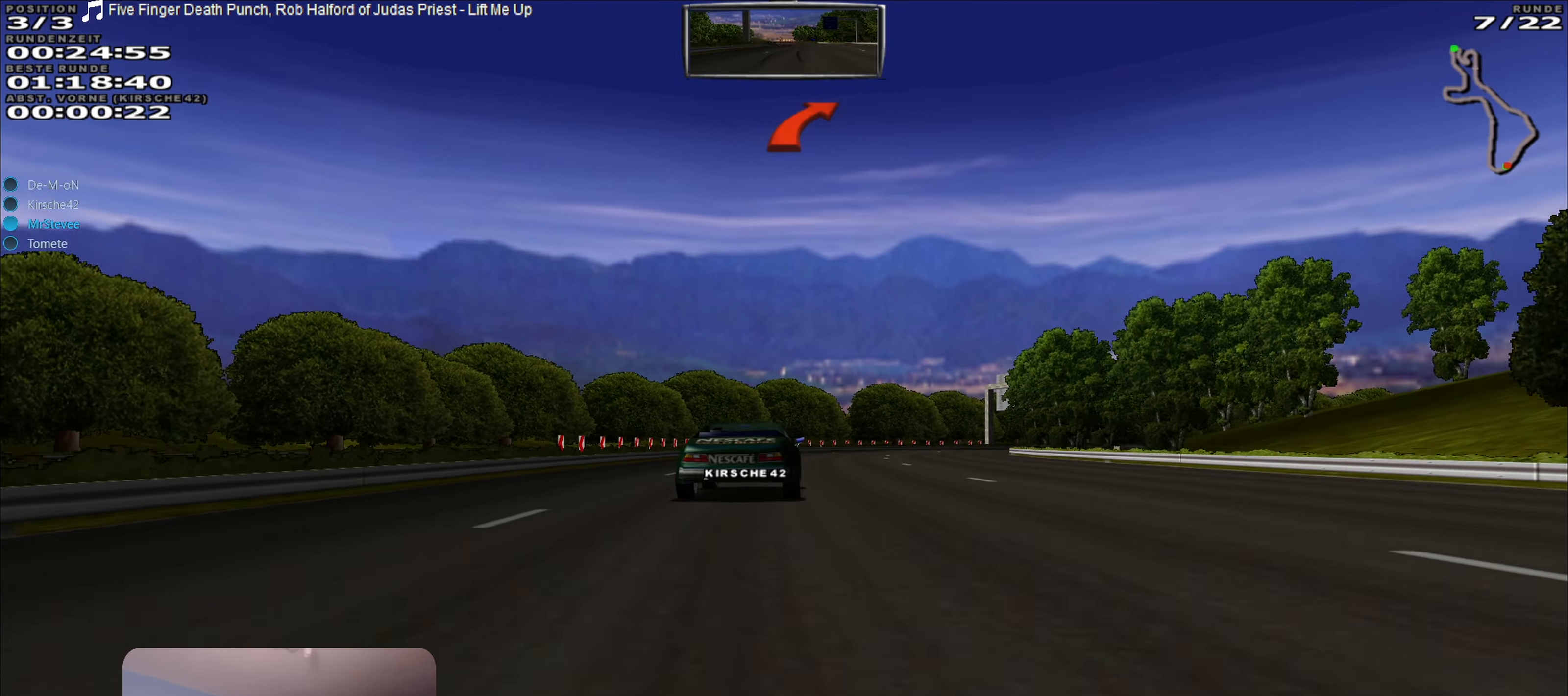
{"buttons": ["R2"], "left_stick": "center", "right_stick": "center", "events": [[134, "left_stick", "right"], [417, "left_stick", "center"]]}
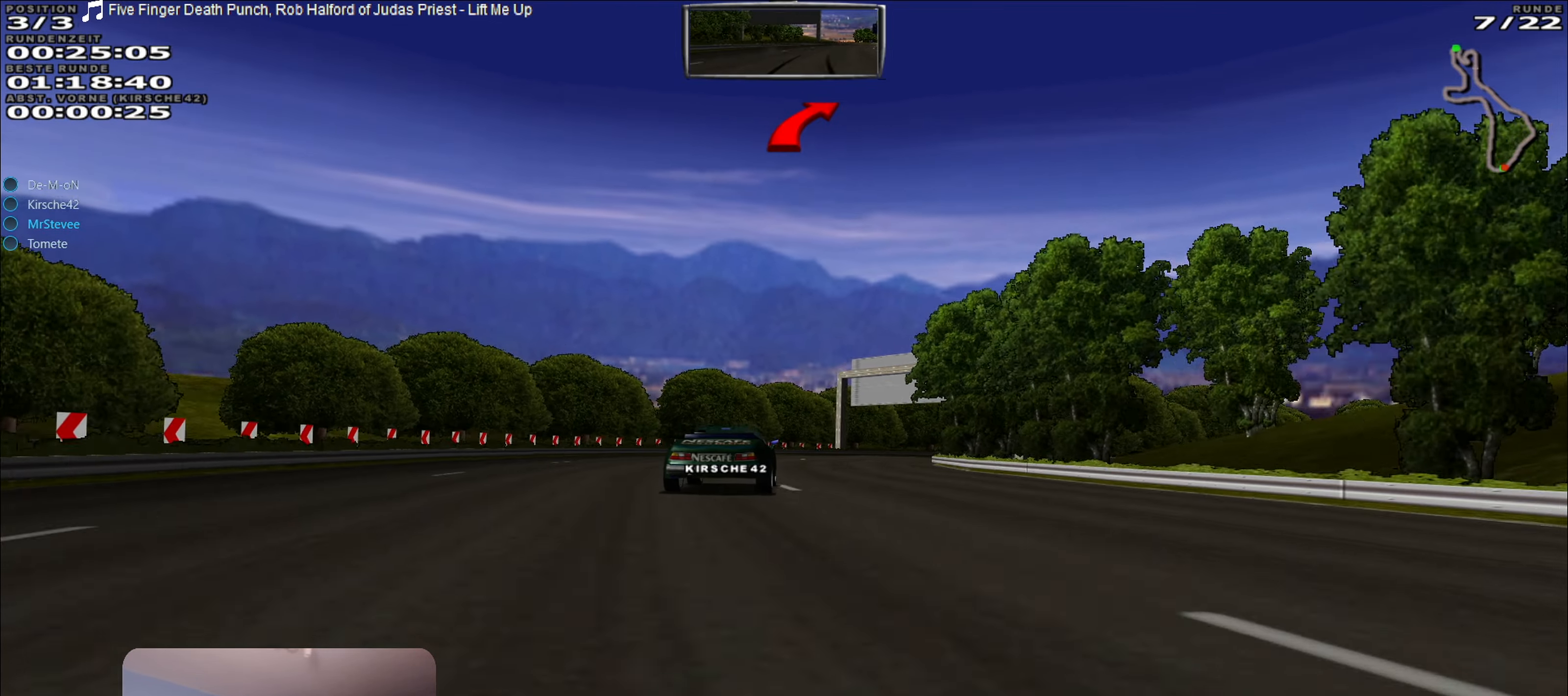
{"buttons": ["R2"], "left_stick": "right", "right_stick": "center", "events": [[167, "left_stick", "right"], [267, "left_stick", "center"], [467, "left_stick", "right"]]}
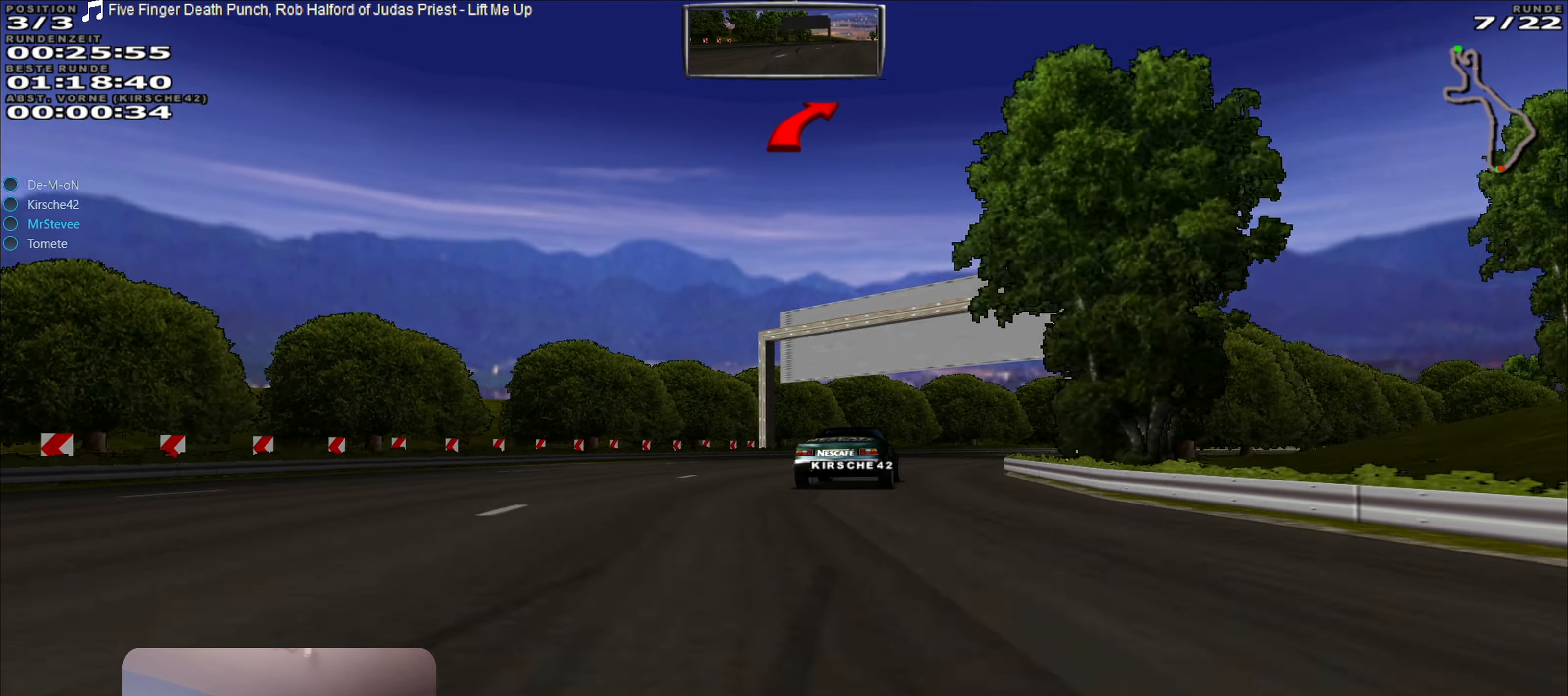
{"buttons": ["R2"], "left_stick": "right", "right_stick": "center", "events": [[367, "left_stick", "center"], [467, "left_stick", "right"]]}
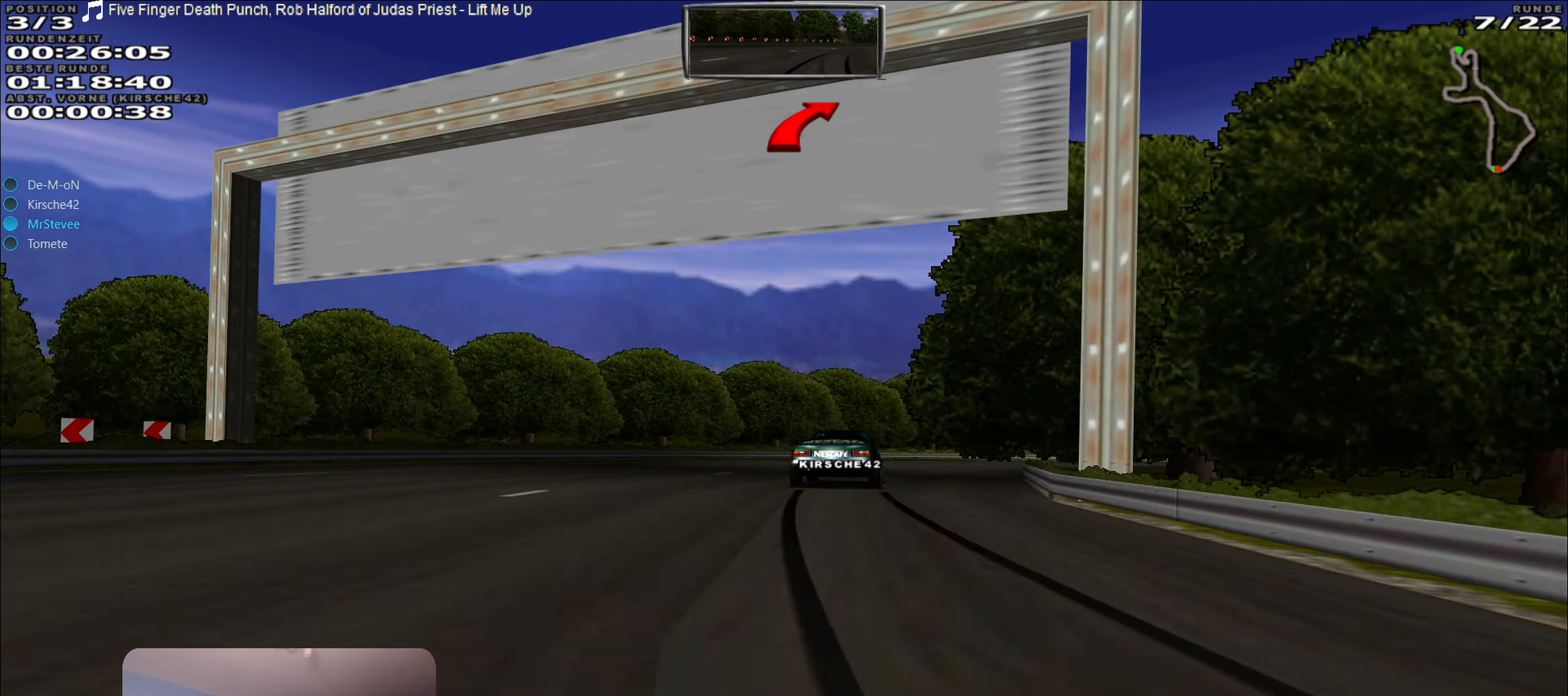
{"buttons": ["R2"], "left_stick": "right", "right_stick": "center", "events": []}
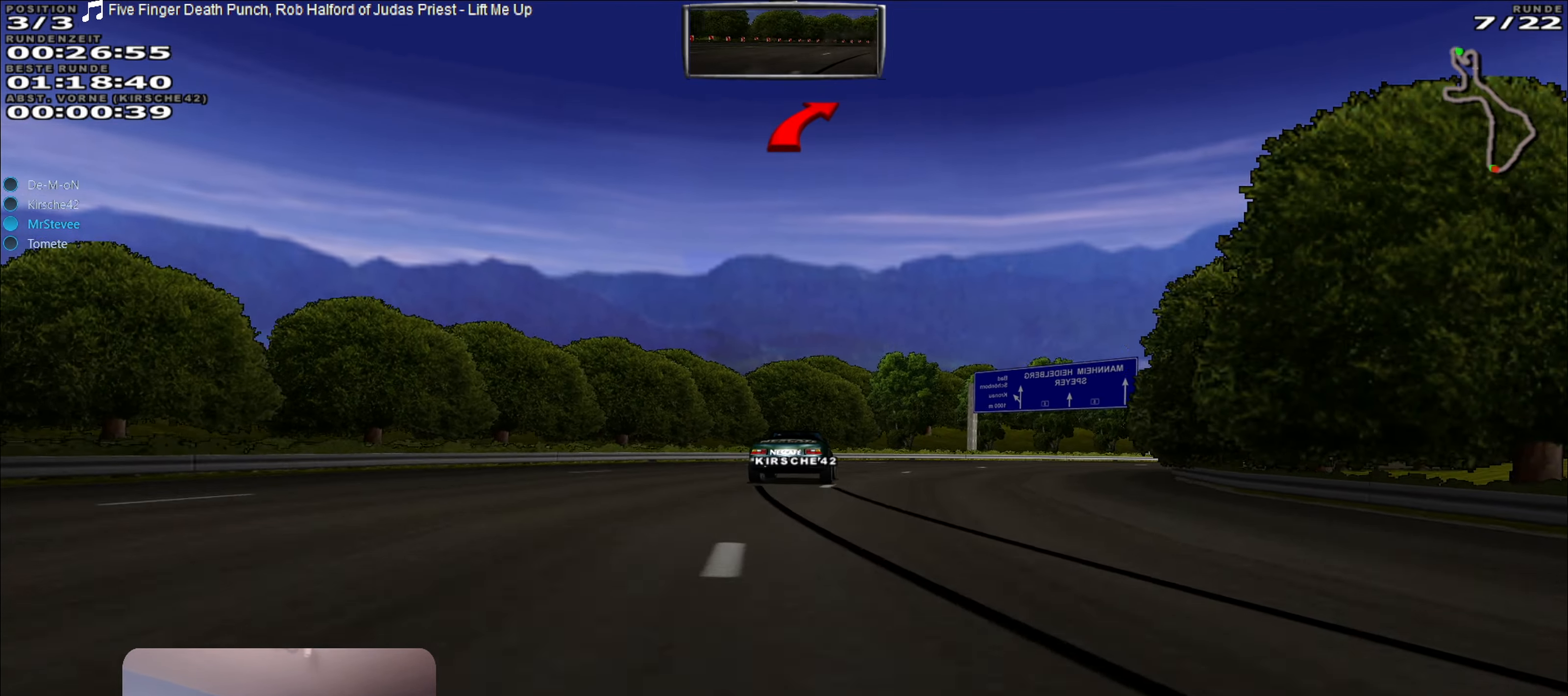
{"buttons": [], "left_stick": "right", "right_stick": "center", "events": [[484, "R2", "up"]]}
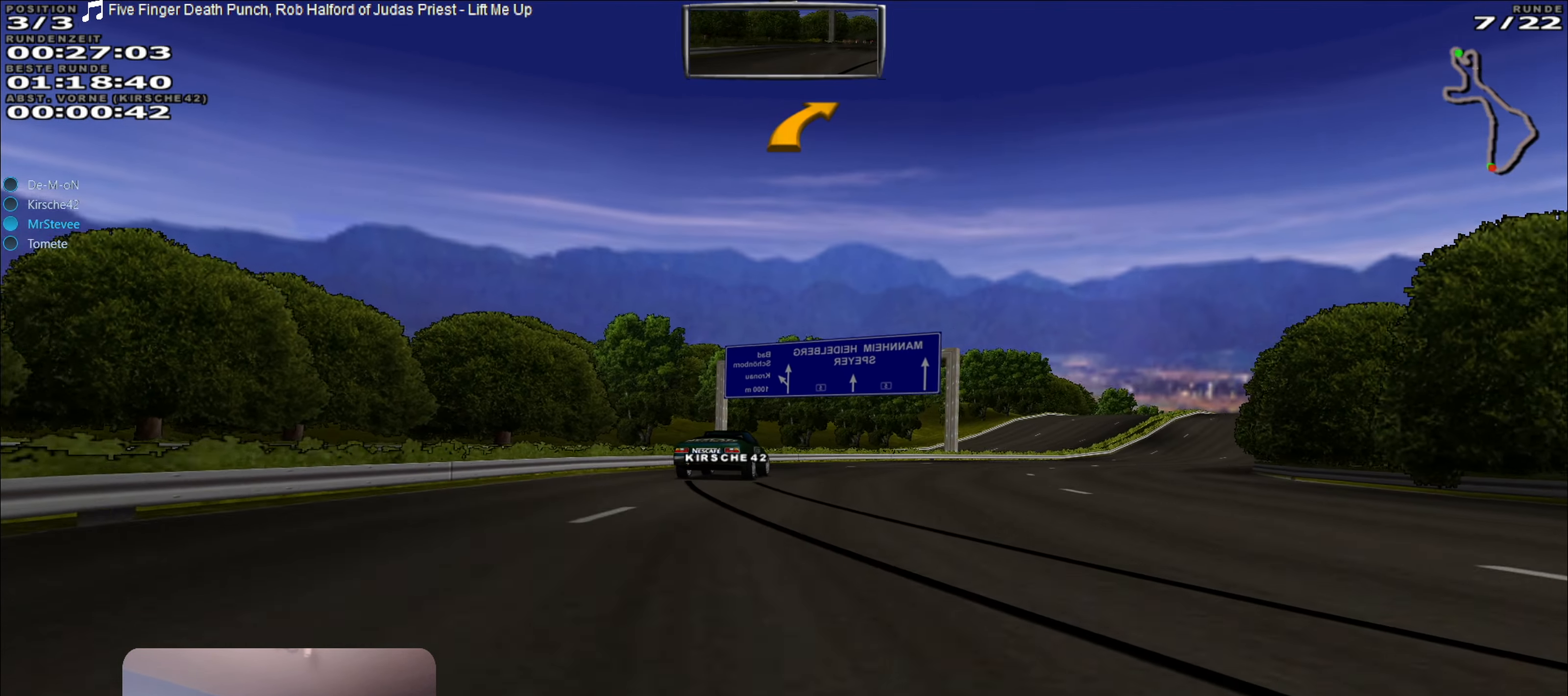
{"buttons": ["R2"], "left_stick": "right", "right_stick": "center", "events": [[350, "R2", "down"]]}
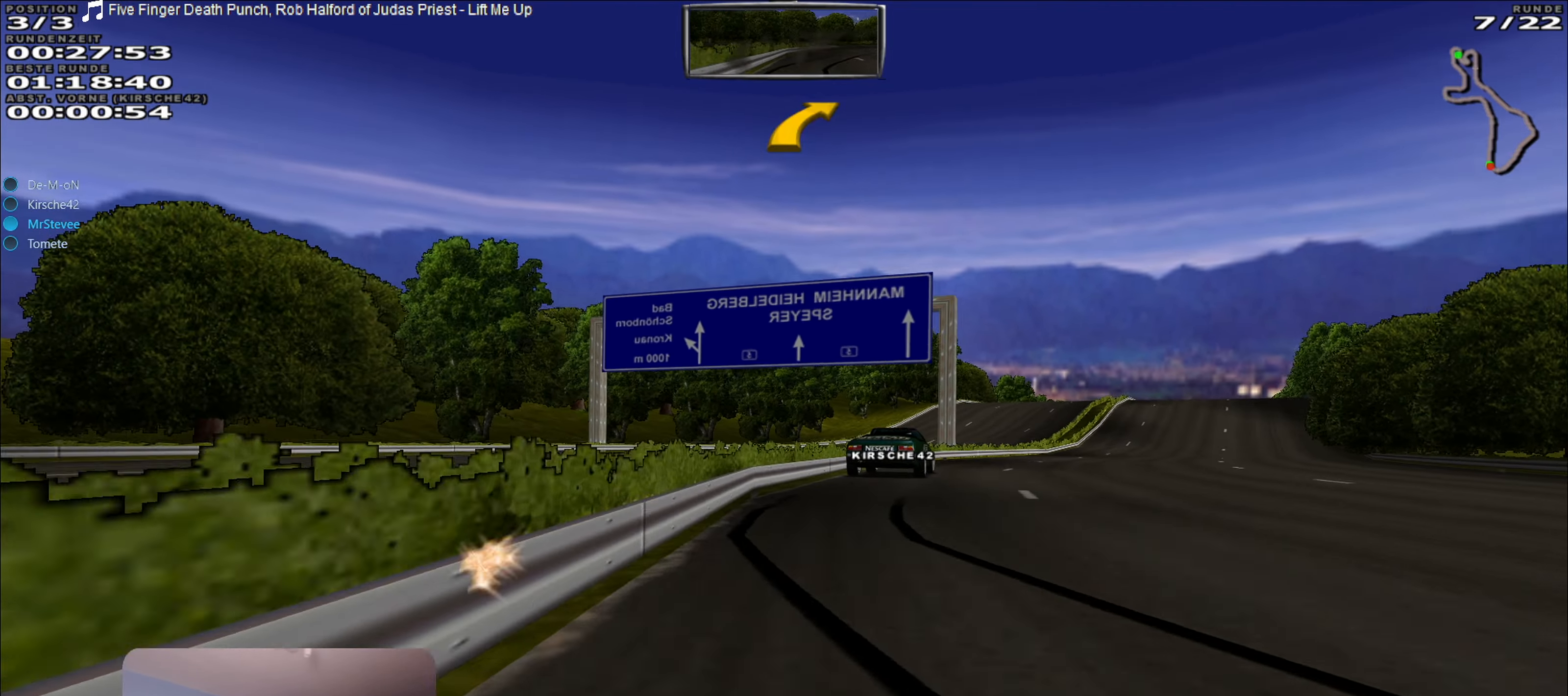
{"buttons": ["A", "R2"], "left_stick": "center", "right_stick": "center", "events": [[217, "A", "down"], [317, "left_stick", "center"]]}
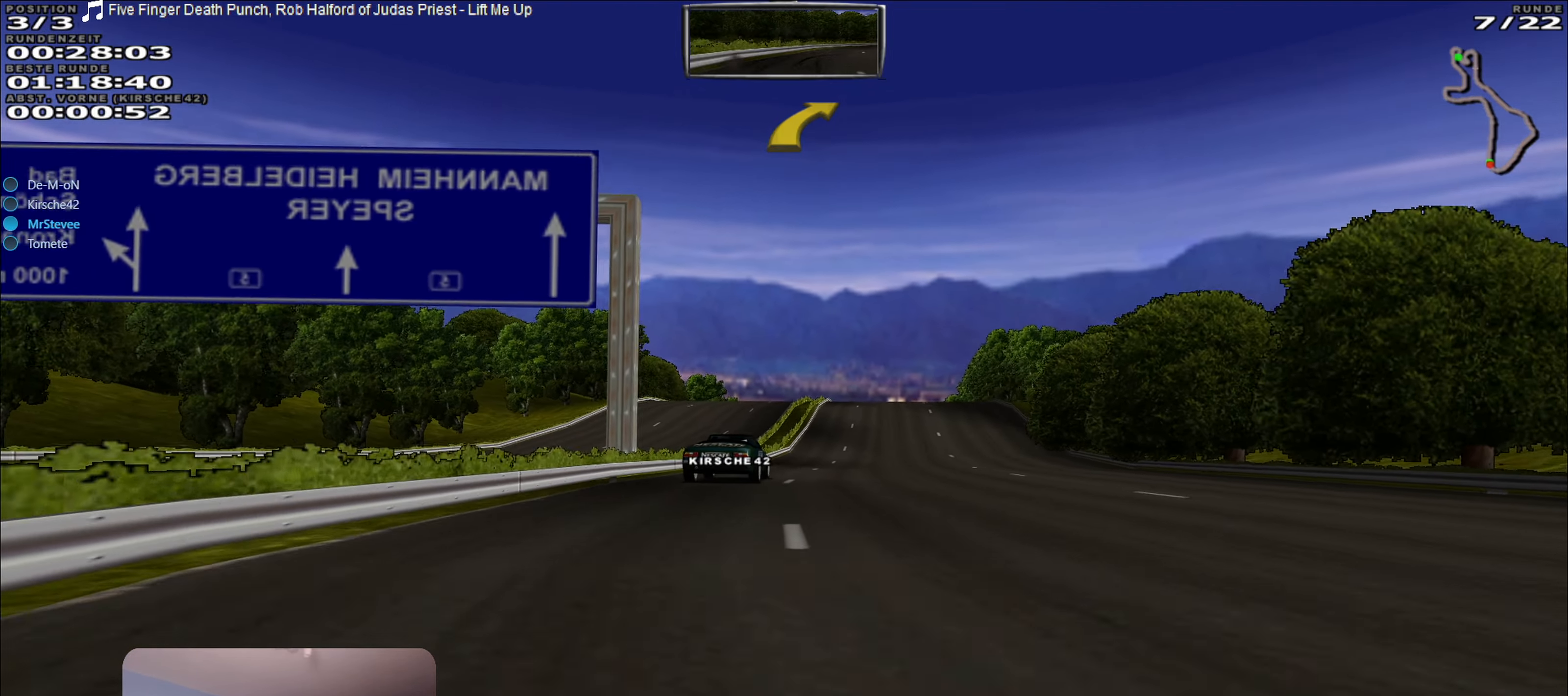
{"buttons": ["A", "R2"], "left_stick": "center", "right_stick": "center", "events": [[234, "left_stick", "right"], [367, "left_stick", "center"]]}
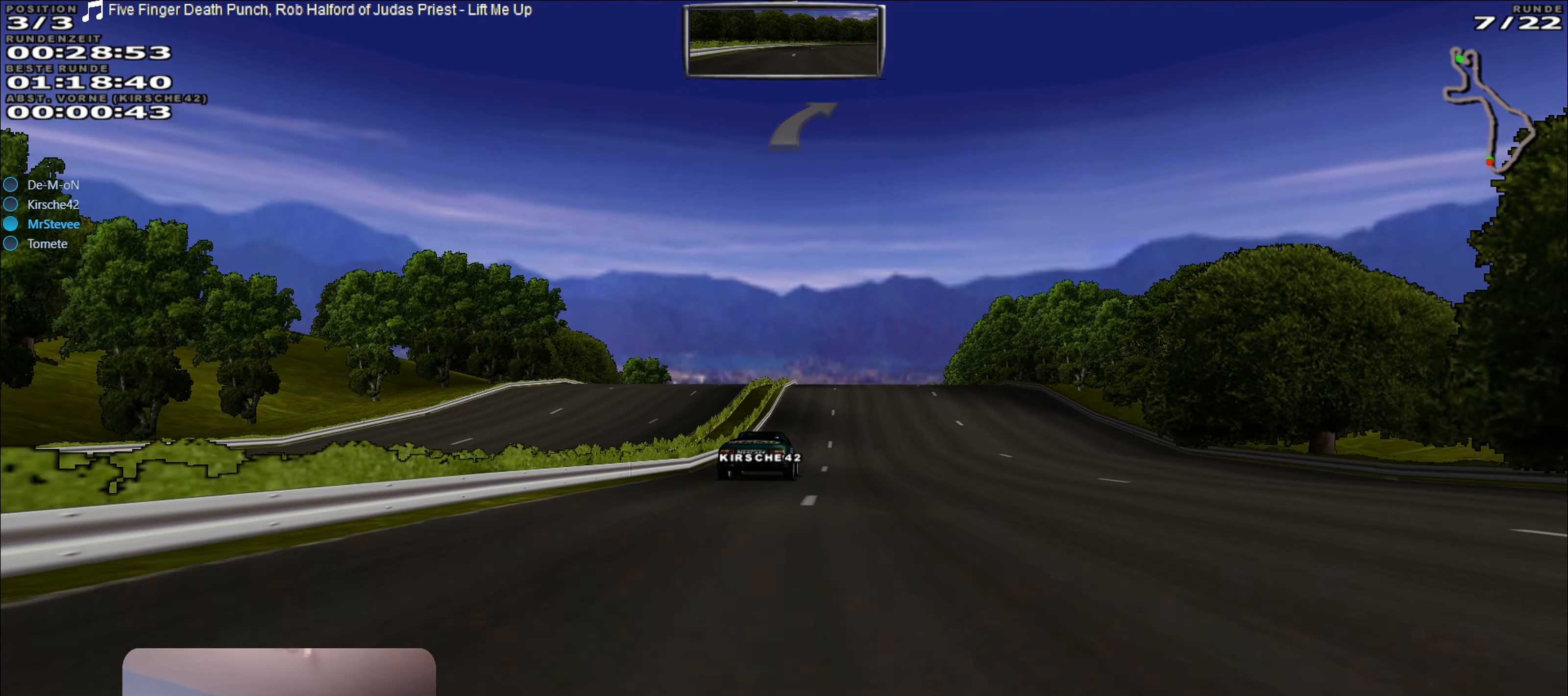
{"buttons": ["A", "R2"], "left_stick": "center", "right_stick": "center", "events": [[84, "left_stick", "right"], [184, "left_stick", "center"]]}
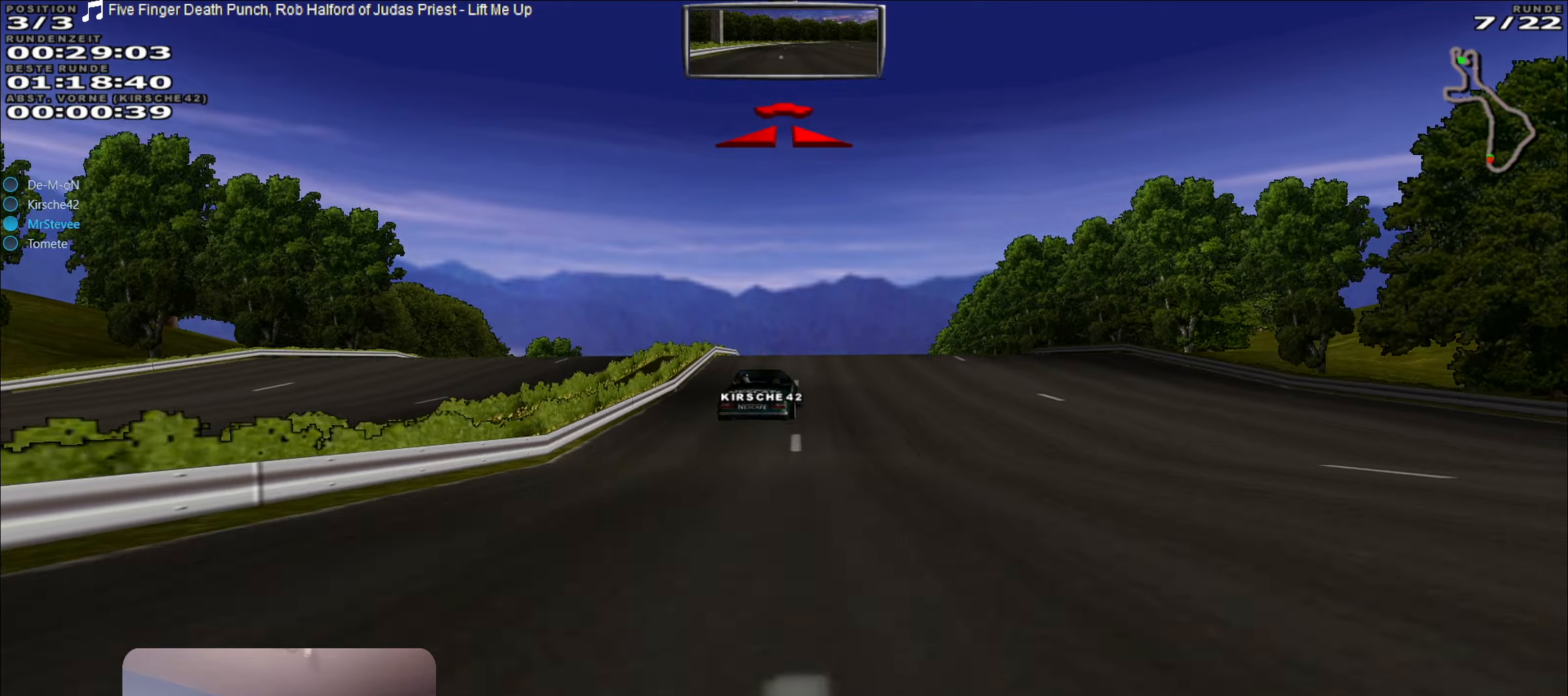
{"buttons": ["A", "R2"], "left_stick": "center", "right_stick": "center", "events": [[166, "left_stick", "right"], [216, "left_stick", "center"]]}
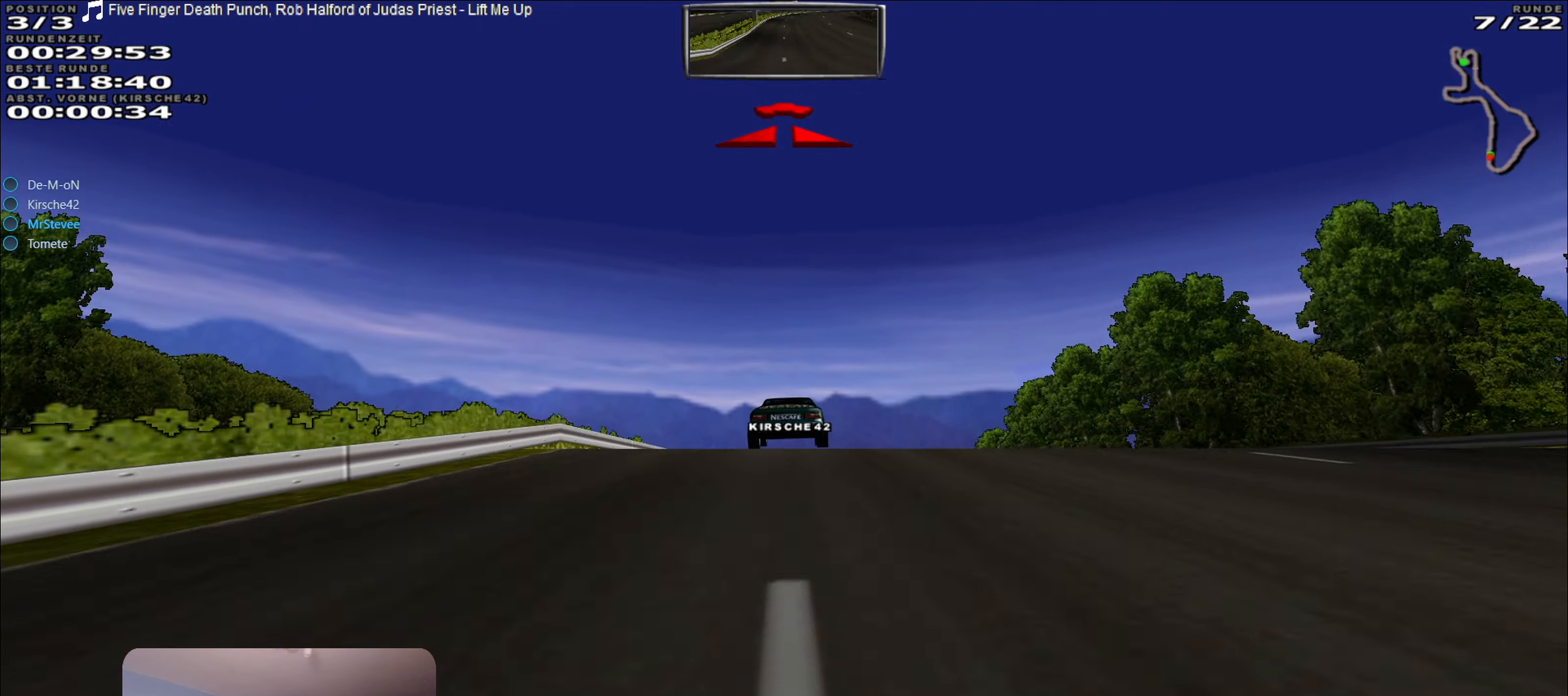
{"buttons": ["R2"], "left_stick": "center", "right_stick": "center", "events": [[183, "A", "up"]]}
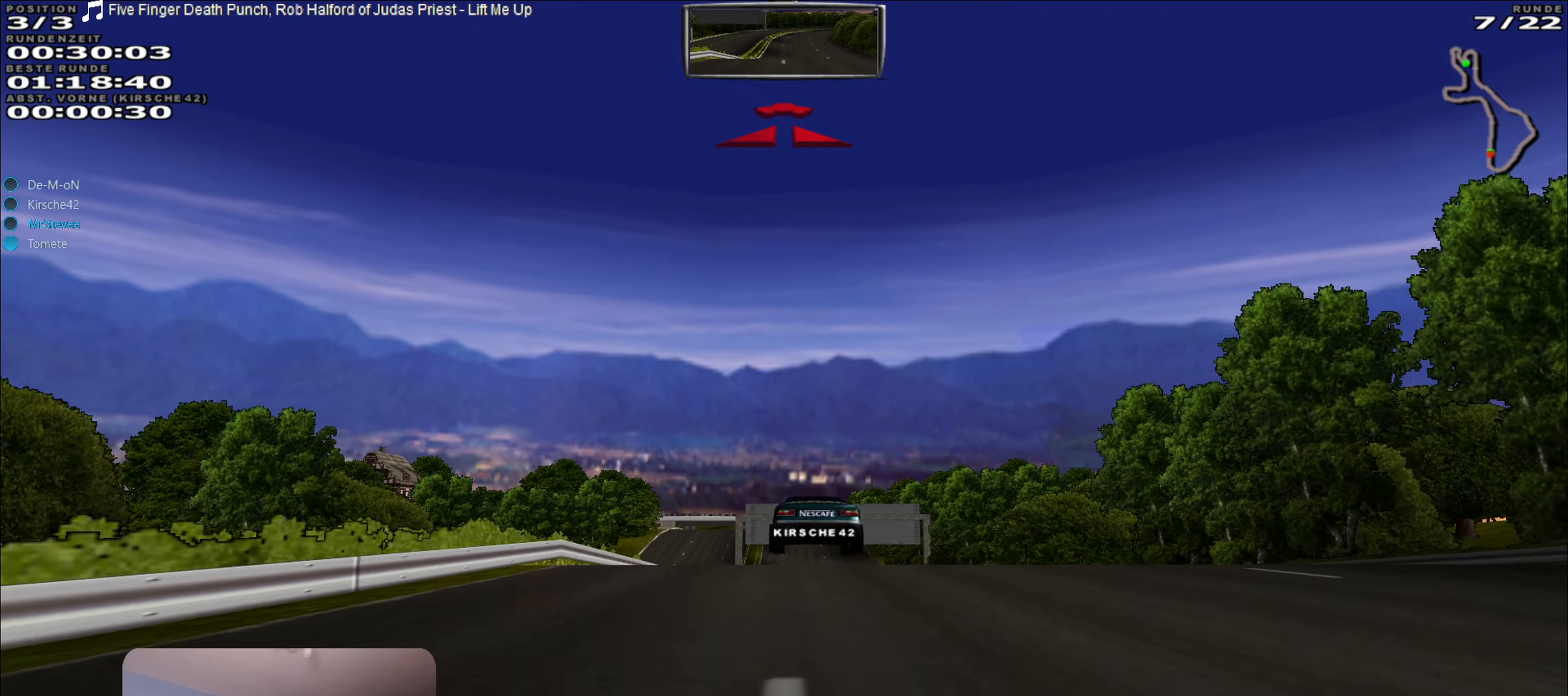
{"buttons": ["R2"], "left_stick": "center", "right_stick": "center", "events": []}
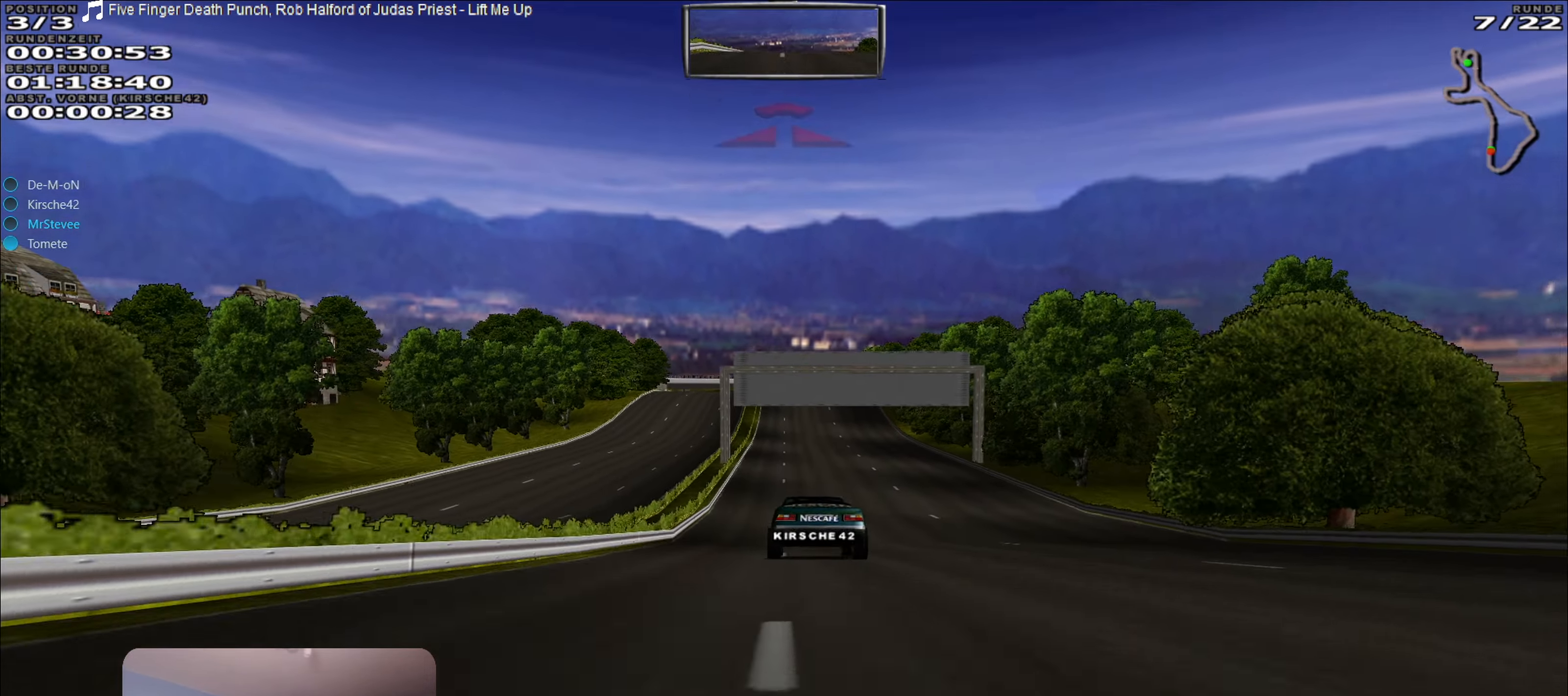
{"buttons": ["R2"], "left_stick": "center", "right_stick": "center", "events": []}
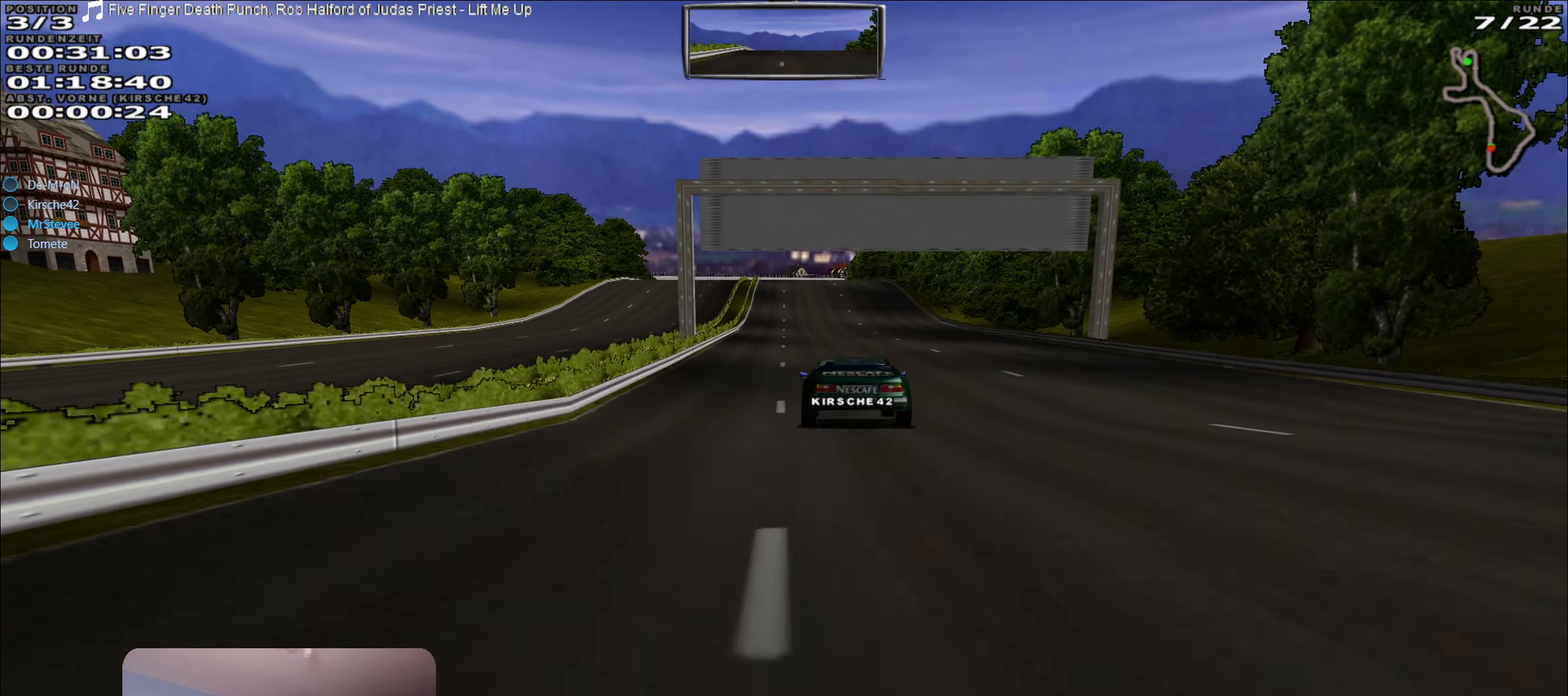
{"buttons": ["R2"], "left_stick": "center", "right_stick": "center", "events": [[233, "left_stick", "right"], [333, "left_stick", "center"]]}
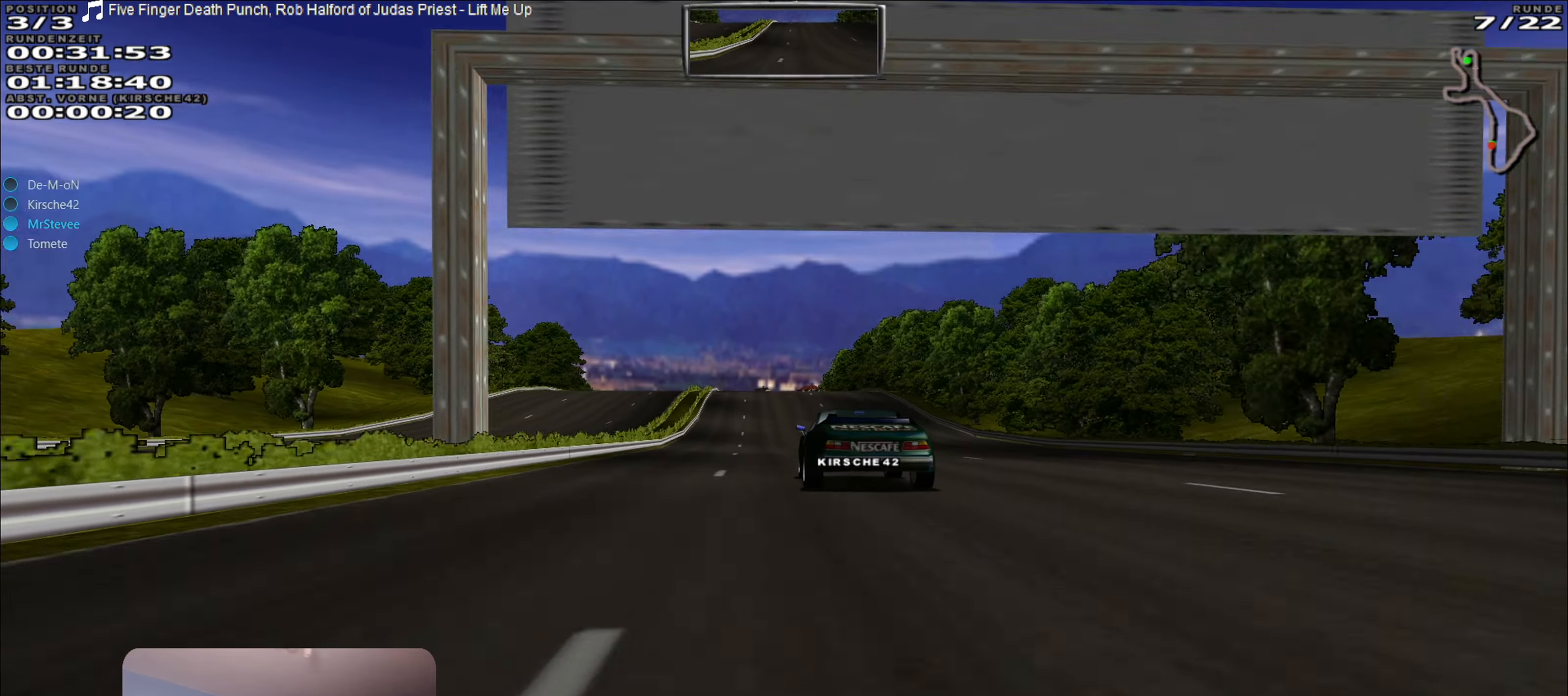
{"buttons": ["R2"], "left_stick": "center", "right_stick": "center", "events": []}
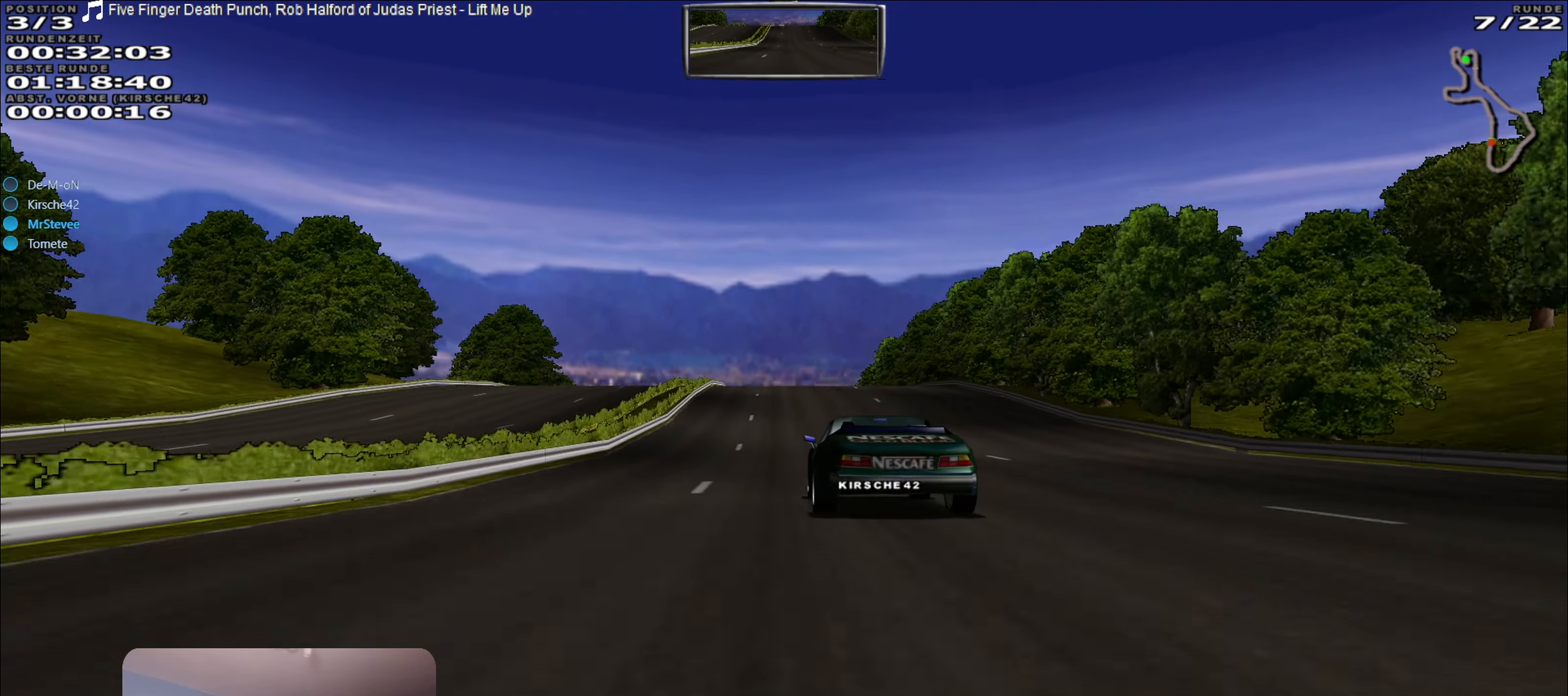
{"buttons": ["A", "R2"], "left_stick": "center", "right_stick": "center", "events": [[16, "left_stick", "right"], [116, "left_stick", "center"], [133, "A", "down"], [366, "left_stick", "down-left"], [450, "left_stick", "center"]]}
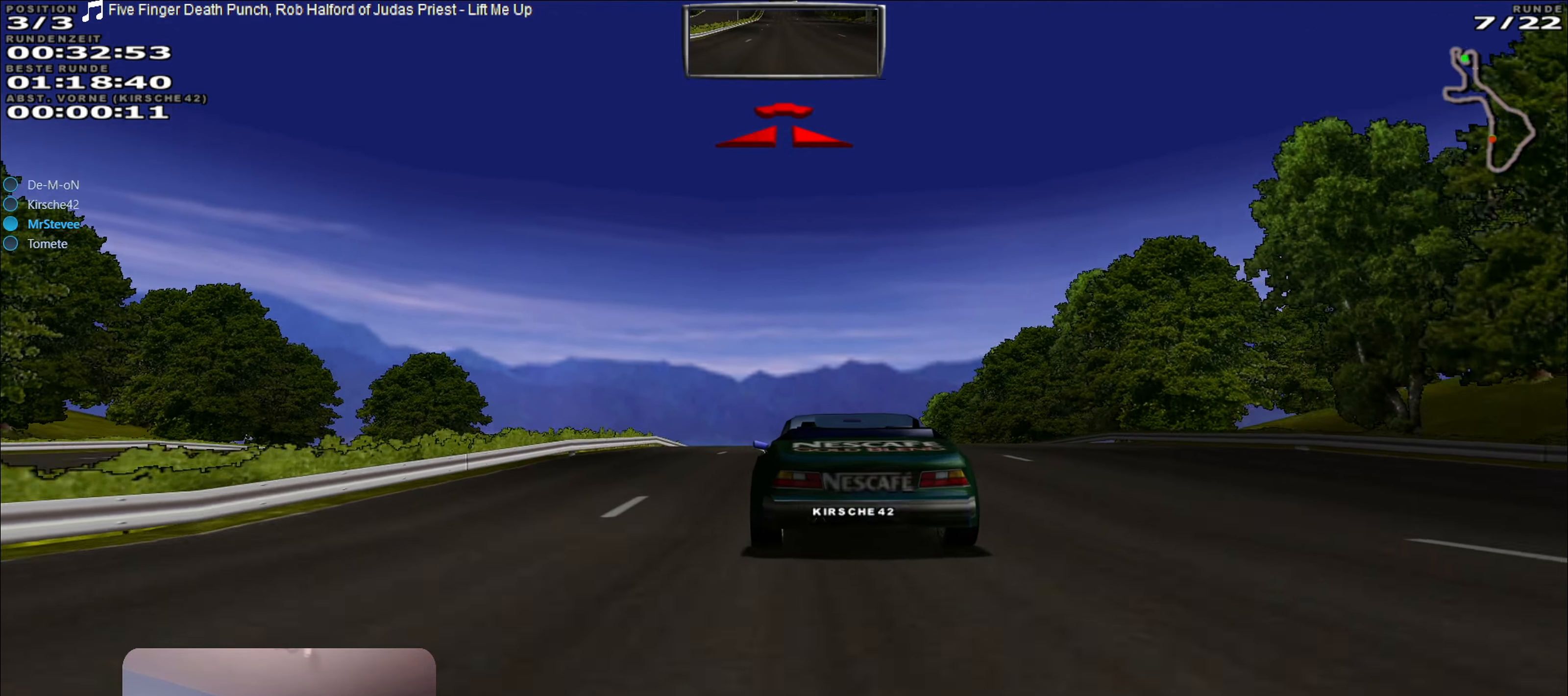
{"buttons": ["A", "R2"], "left_stick": "center", "right_stick": "center", "events": [[216, "left_stick", "right"], [283, "left_stick", "center"]]}